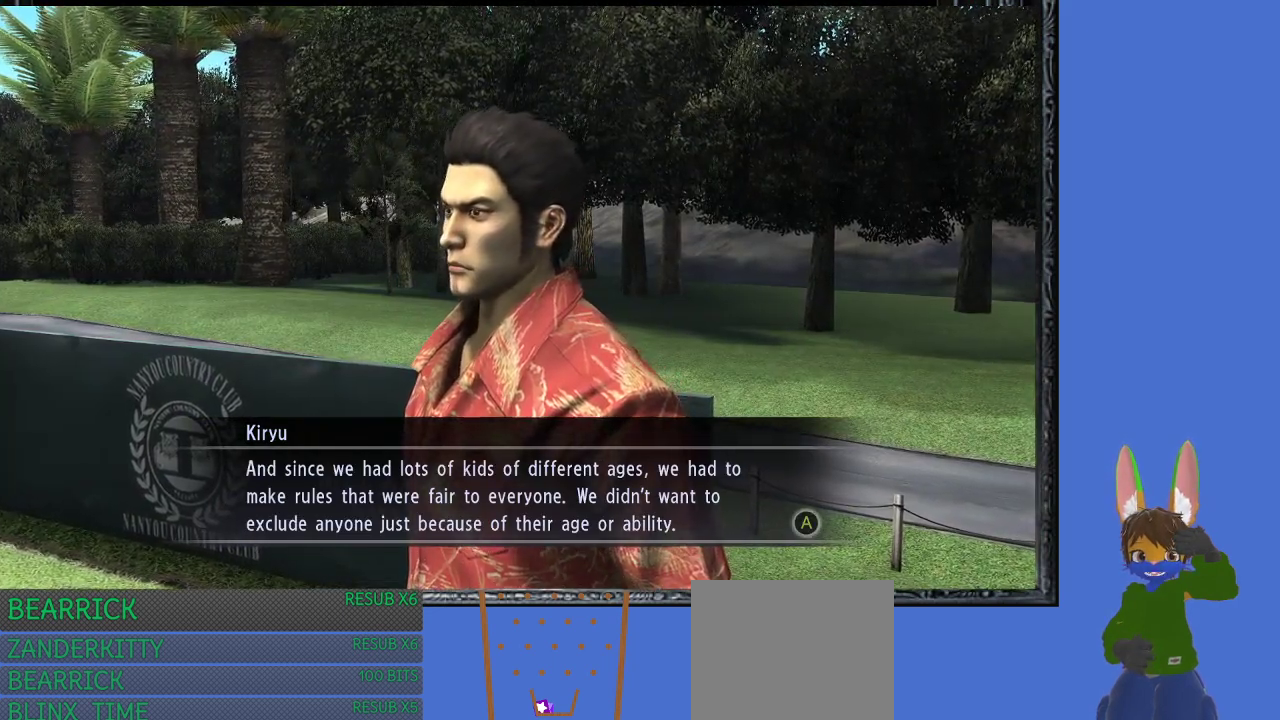
Gameplay with a controller (PlayStation layout); each line is a JSON object with the inputs held at the frame after it. "events" lists button and stick changes between this image and that frame as [ms after this image, input, new state], when the widget could be followed in between.
{"buttons": [], "left_stick": "down-left", "right_stick": "right", "events": [[33, "left_stick", "down"], [67, "right_stick", "up"], [233, "right_stick", "up-right"], [367, "left_stick", "down-left"], [467, "right_stick", "right"]]}
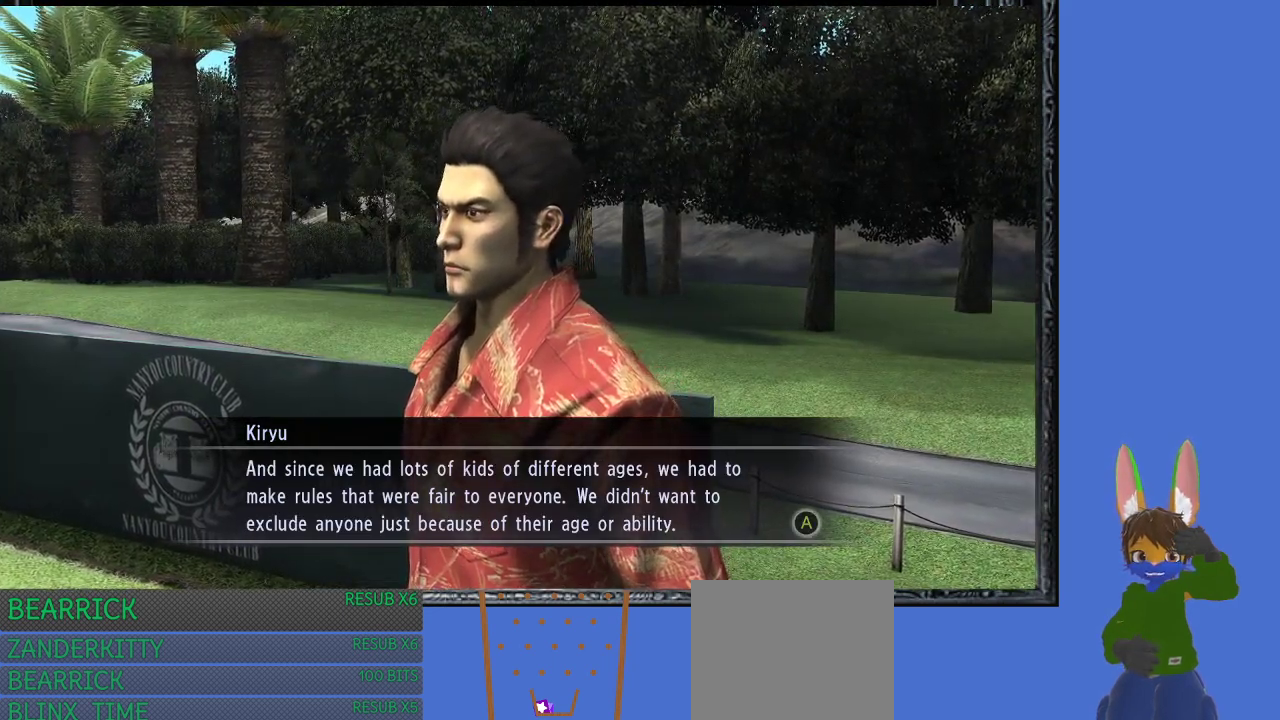
{"buttons": [], "left_stick": "up", "right_stick": "down", "events": [[67, "left_stick", "left"], [167, "right_stick", "down-right"], [200, "left_stick", "up-left"], [333, "right_stick", "down"], [467, "left_stick", "up"]]}
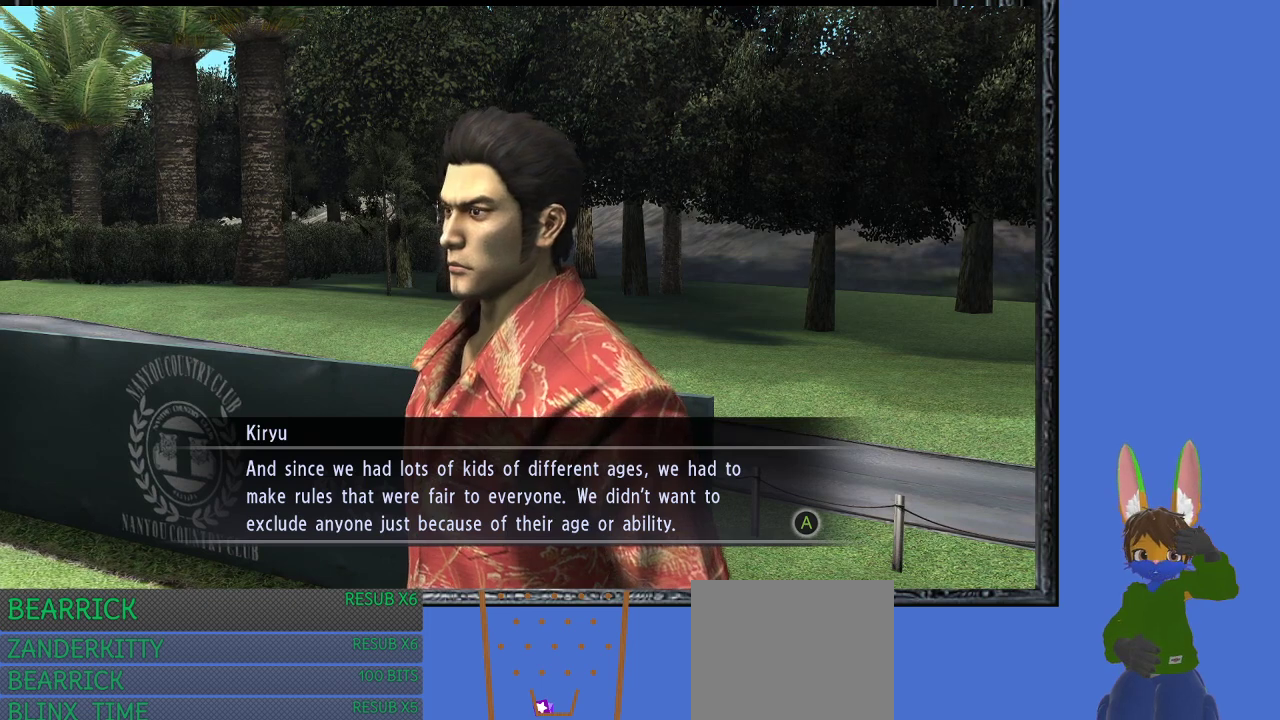
{"buttons": [], "left_stick": "down-right", "right_stick": "up-left", "events": [[67, "right_stick", "down-left"], [167, "left_stick", "up-right"], [267, "left_stick", "right"], [300, "right_stick", "left"], [400, "right_stick", "up-left"], [433, "left_stick", "down-right"]]}
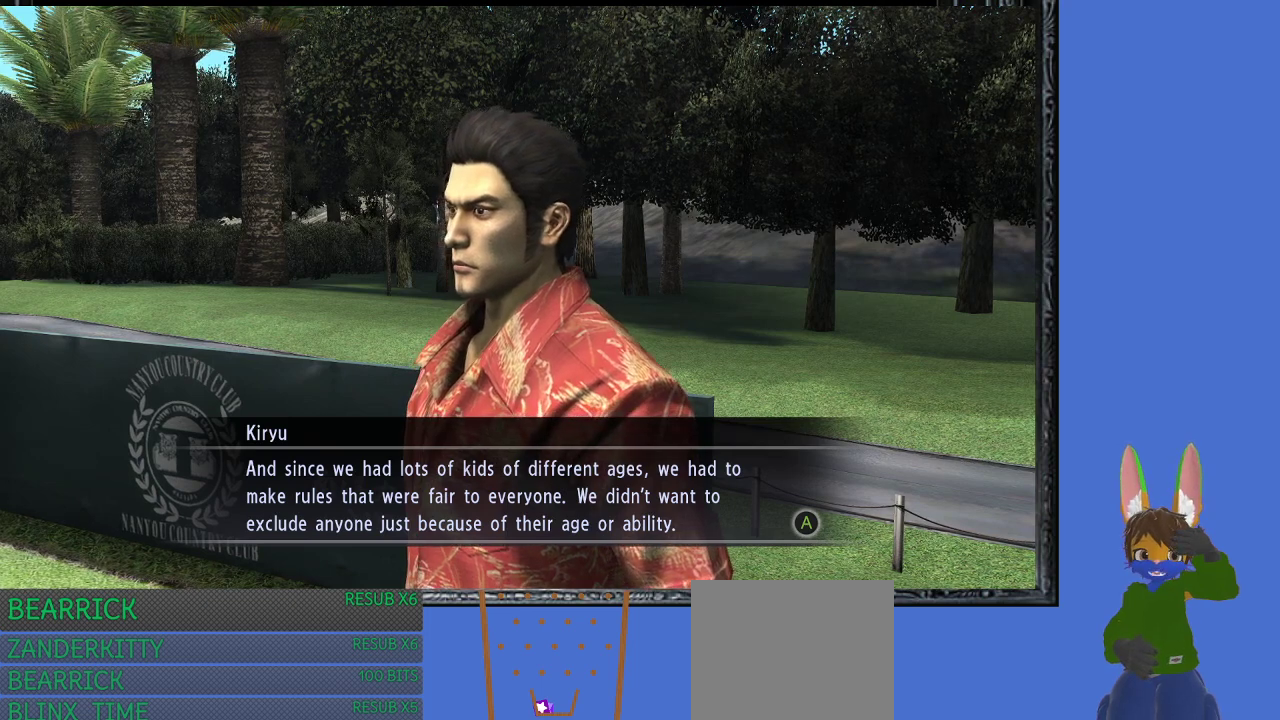
{"buttons": [], "left_stick": "center", "right_stick": "center", "events": [[167, "right_stick", "up"], [200, "left_stick", "down"], [300, "left_stick", "down-left"], [400, "right_stick", "center"], [467, "left_stick", "center"]]}
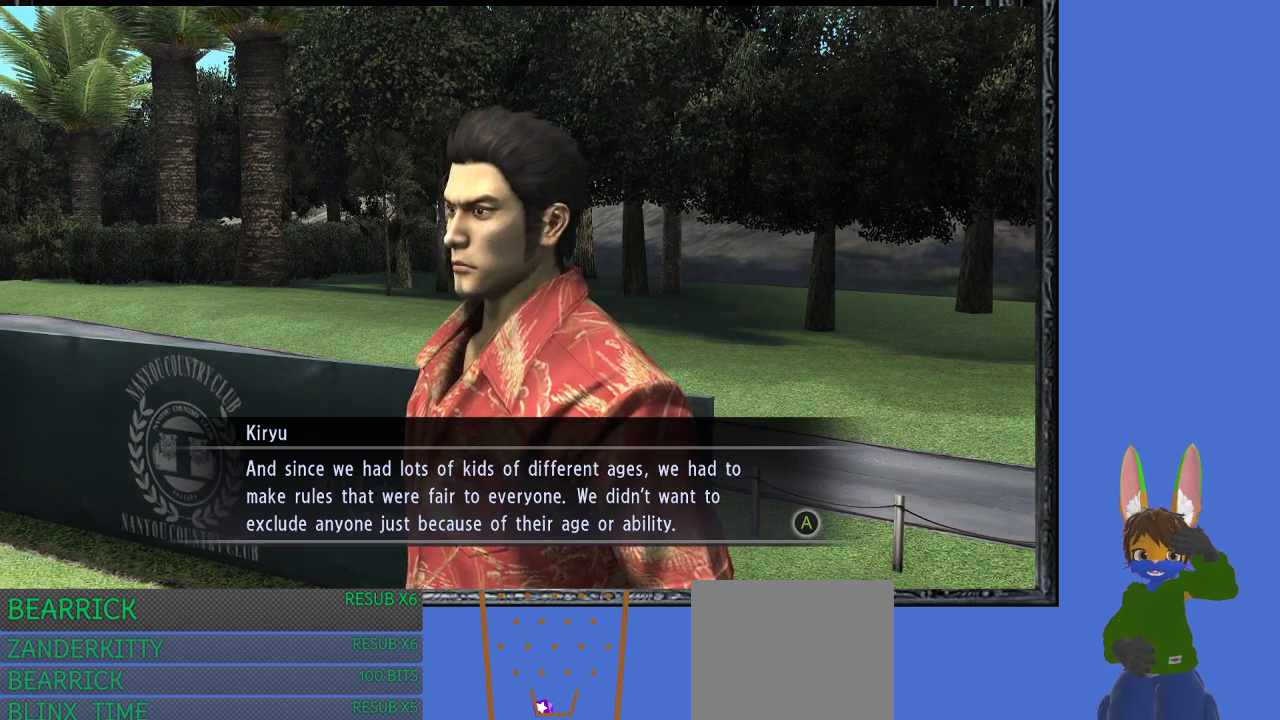
{"buttons": ["CROSS"], "left_stick": "center", "right_stick": "center", "events": [[433, "CROSS", "down"]]}
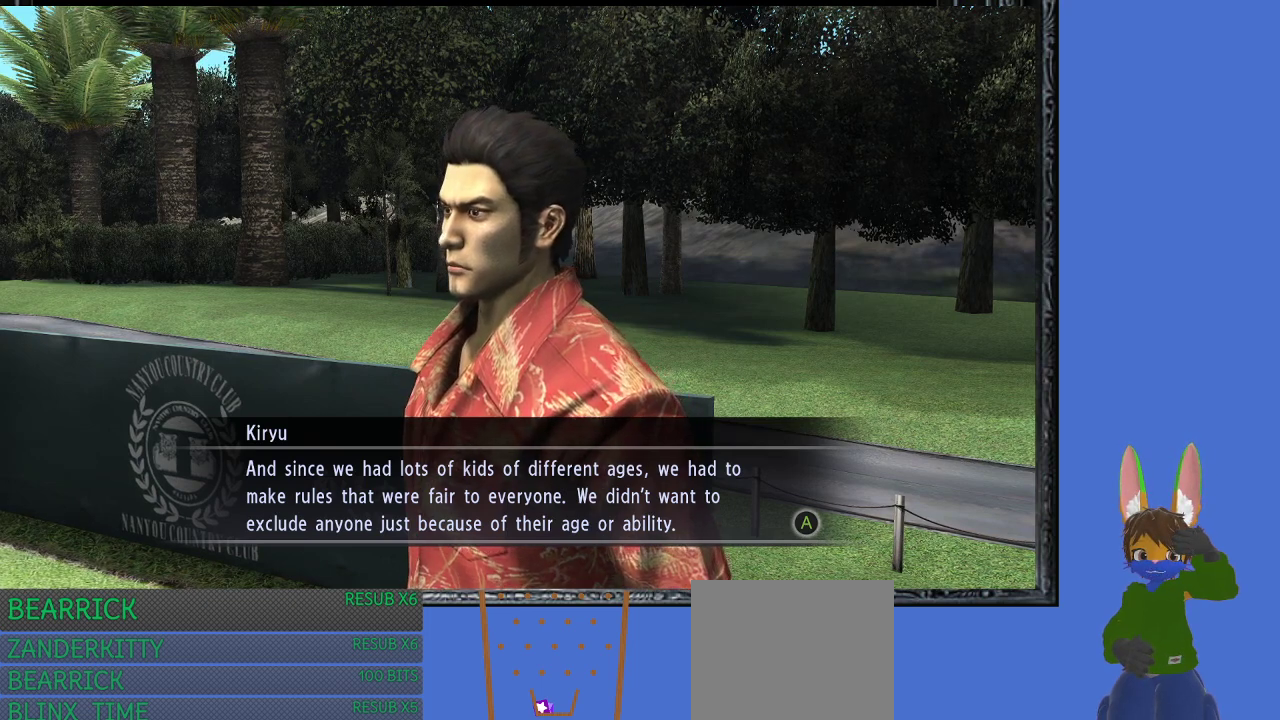
{"buttons": ["CROSS"], "left_stick": "center", "right_stick": "center", "events": [[100, "CROSS", "up"], [467, "CROSS", "down"]]}
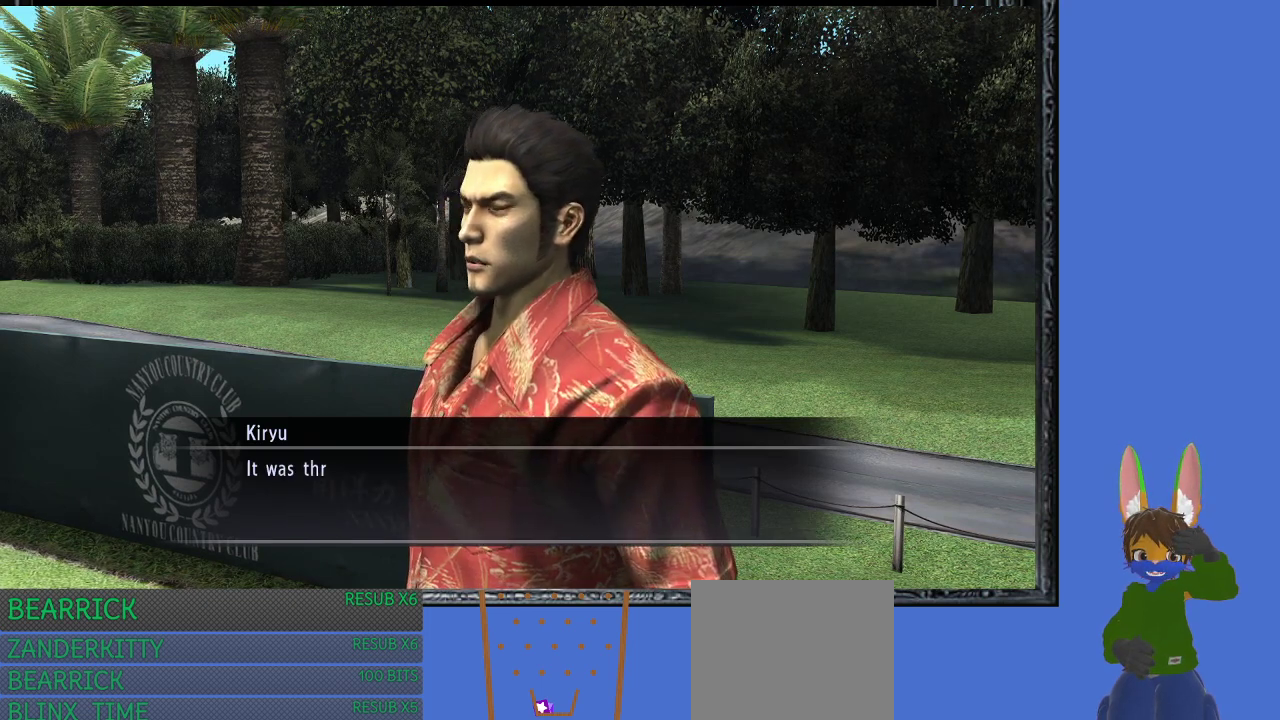
{"buttons": [], "left_stick": "center", "right_stick": "center", "events": [[100, "CROSS", "up"]]}
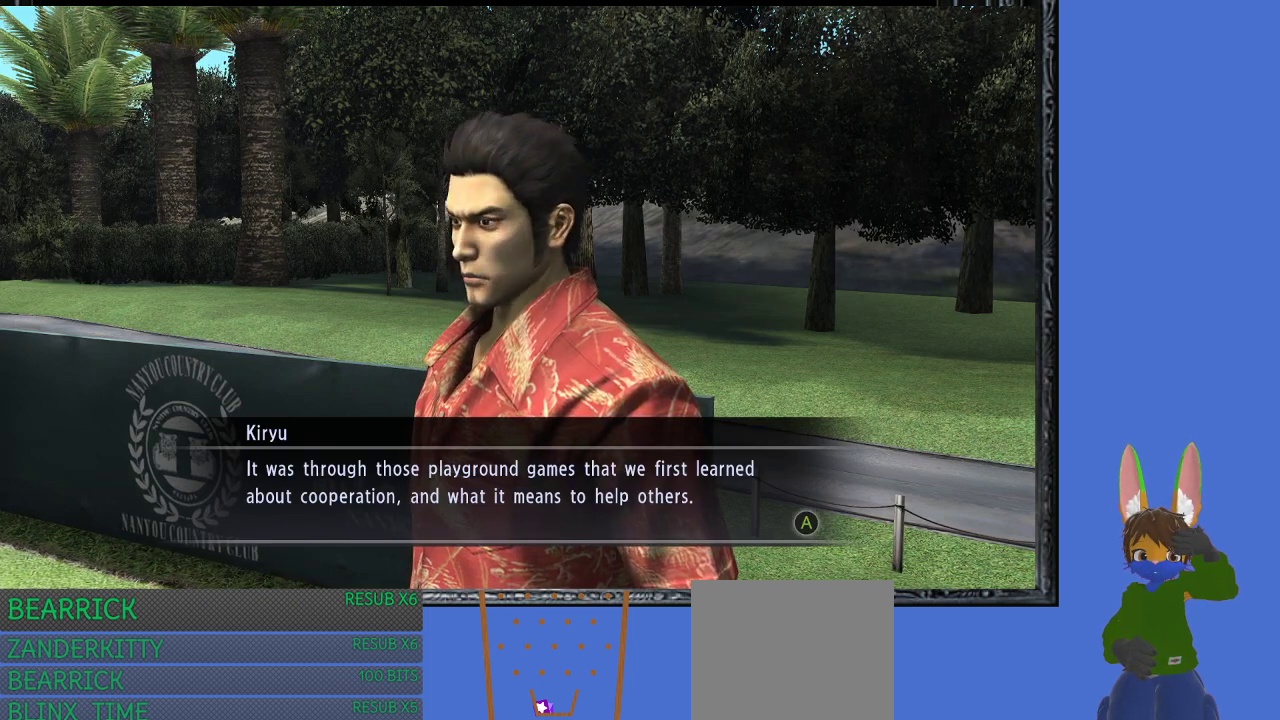
{"buttons": [], "left_stick": "center", "right_stick": "center", "events": []}
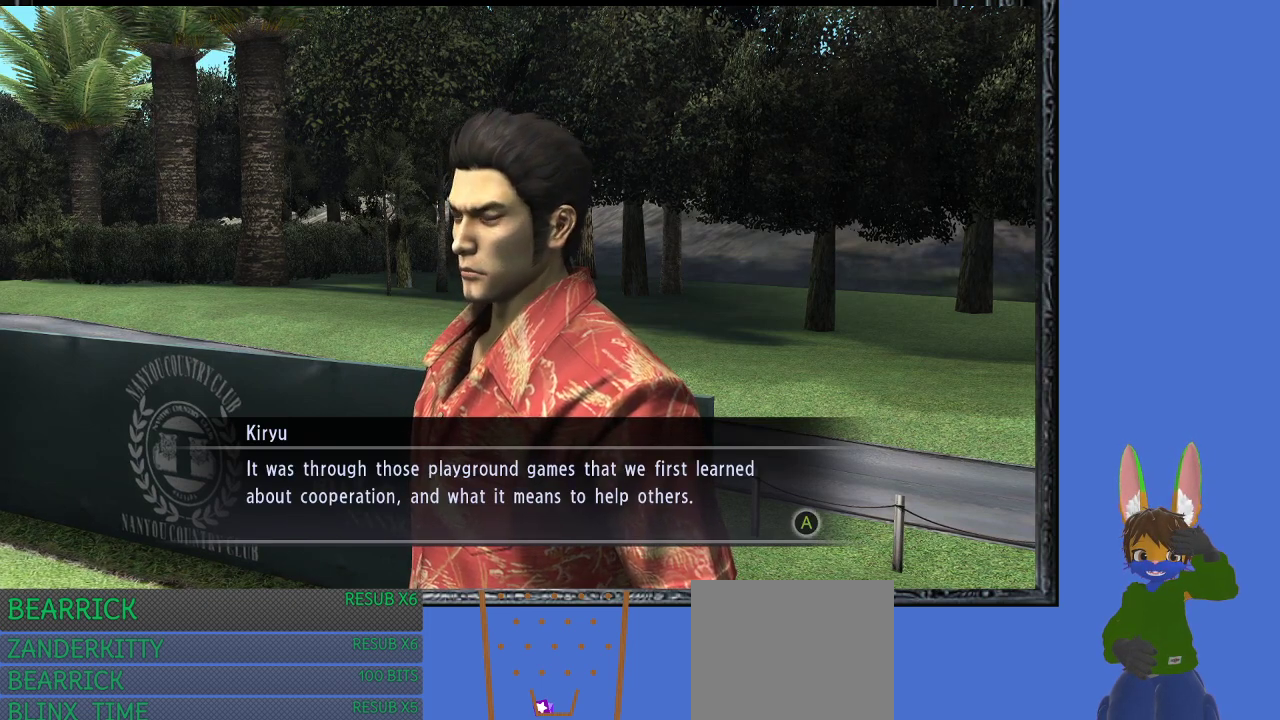
{"buttons": [], "left_stick": "center", "right_stick": "center", "events": []}
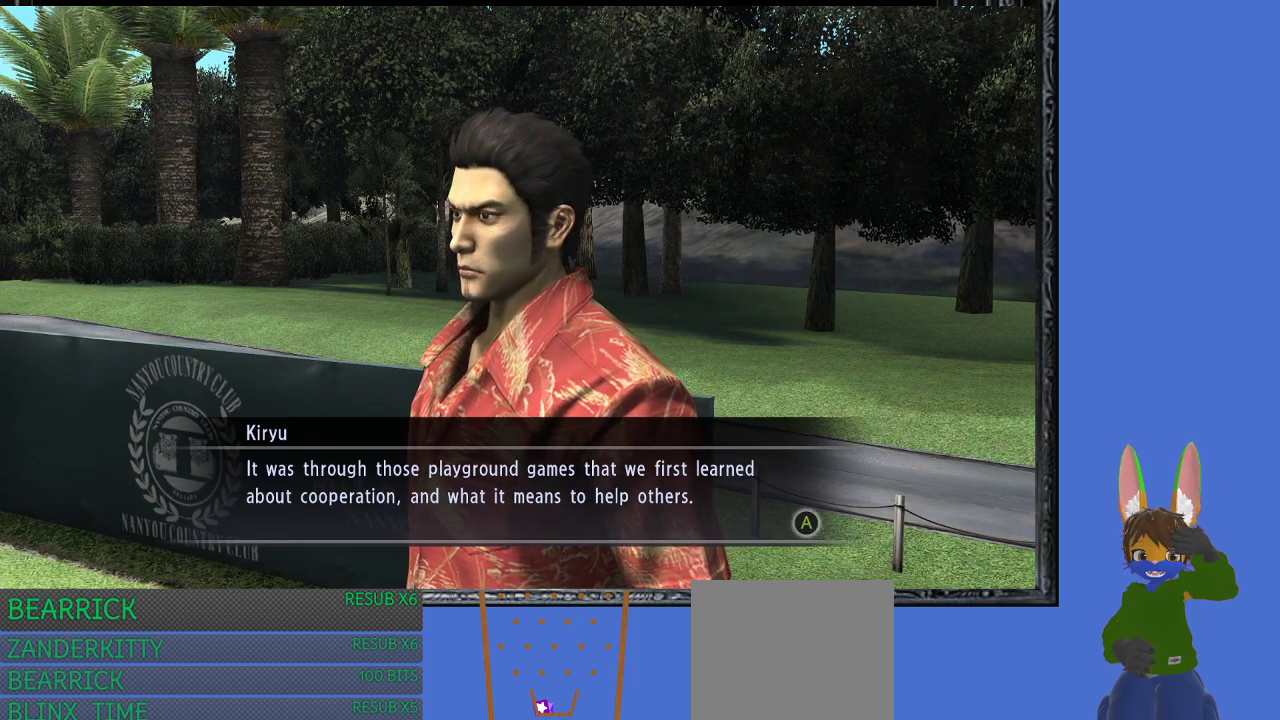
{"buttons": [], "left_stick": "center", "right_stick": "center", "events": []}
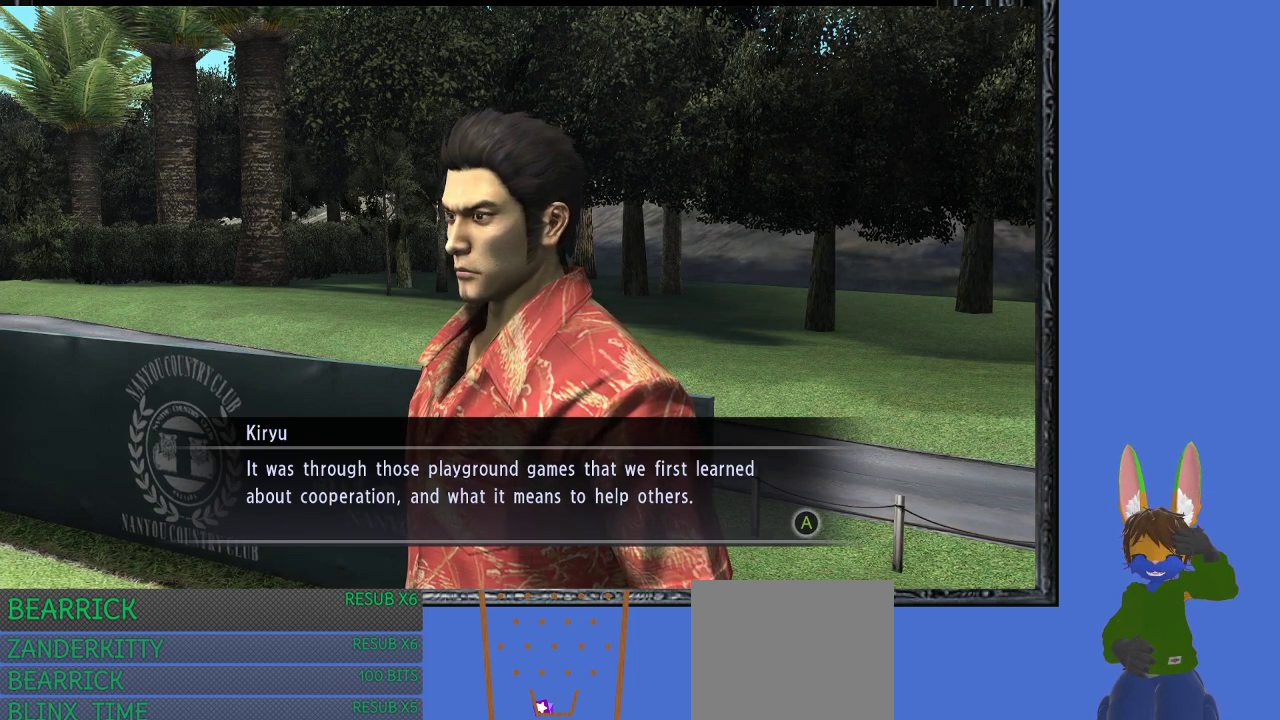
{"buttons": [], "left_stick": "up", "right_stick": "down", "events": [[300, "left_stick", "up"], [300, "right_stick", "down"]]}
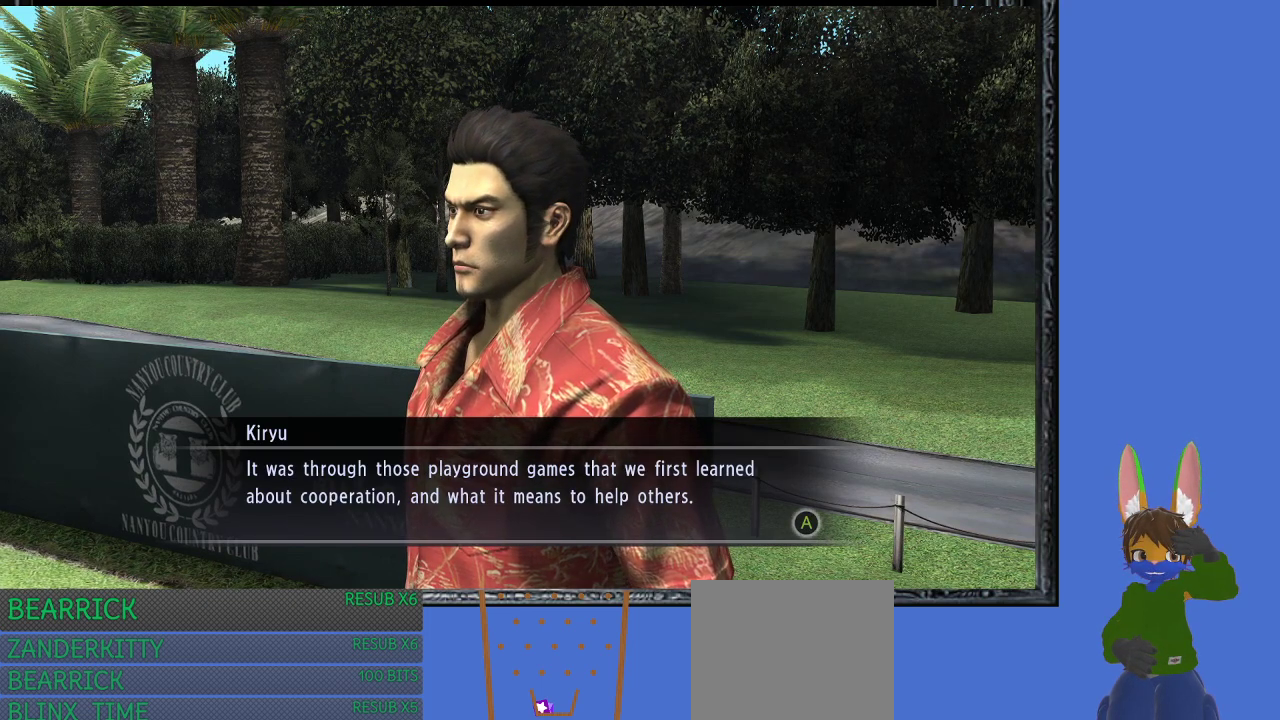
{"buttons": [], "left_stick": "center", "right_stick": "center", "events": [[433, "right_stick", "center"], [500, "left_stick", "center"]]}
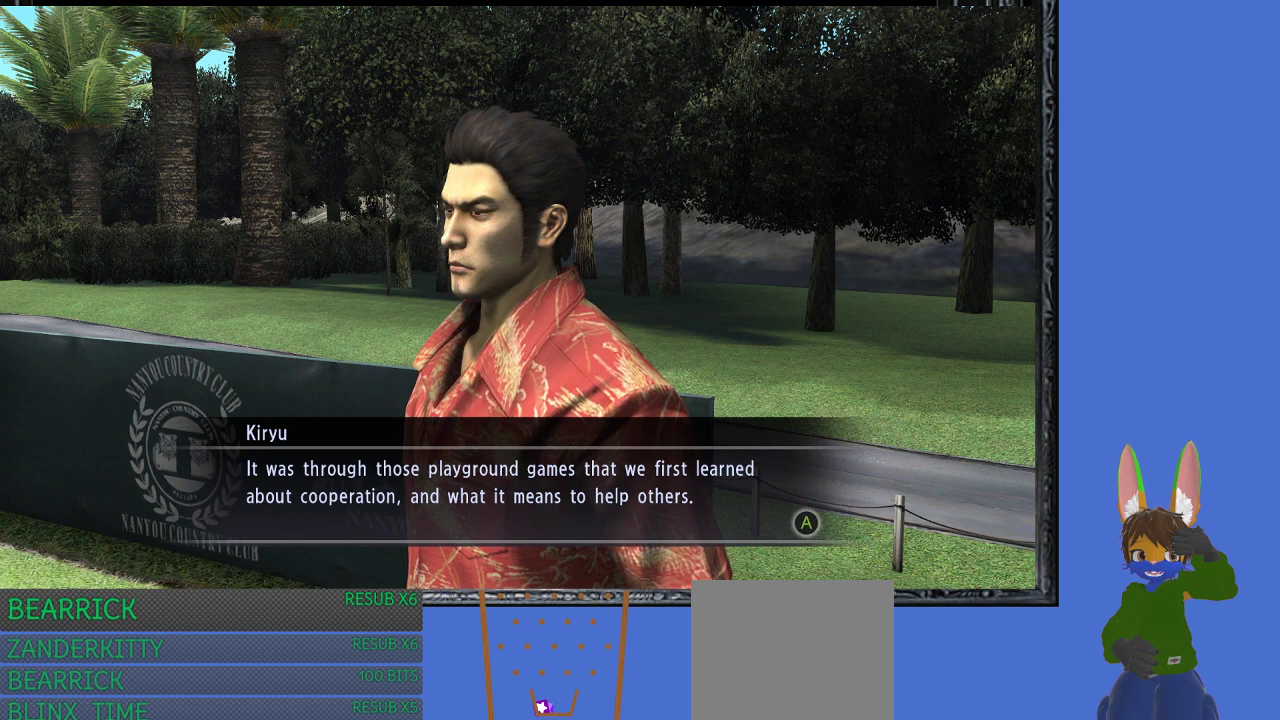
{"buttons": [], "left_stick": "down", "right_stick": "up", "events": [[367, "left_stick", "down"], [400, "right_stick", "up"]]}
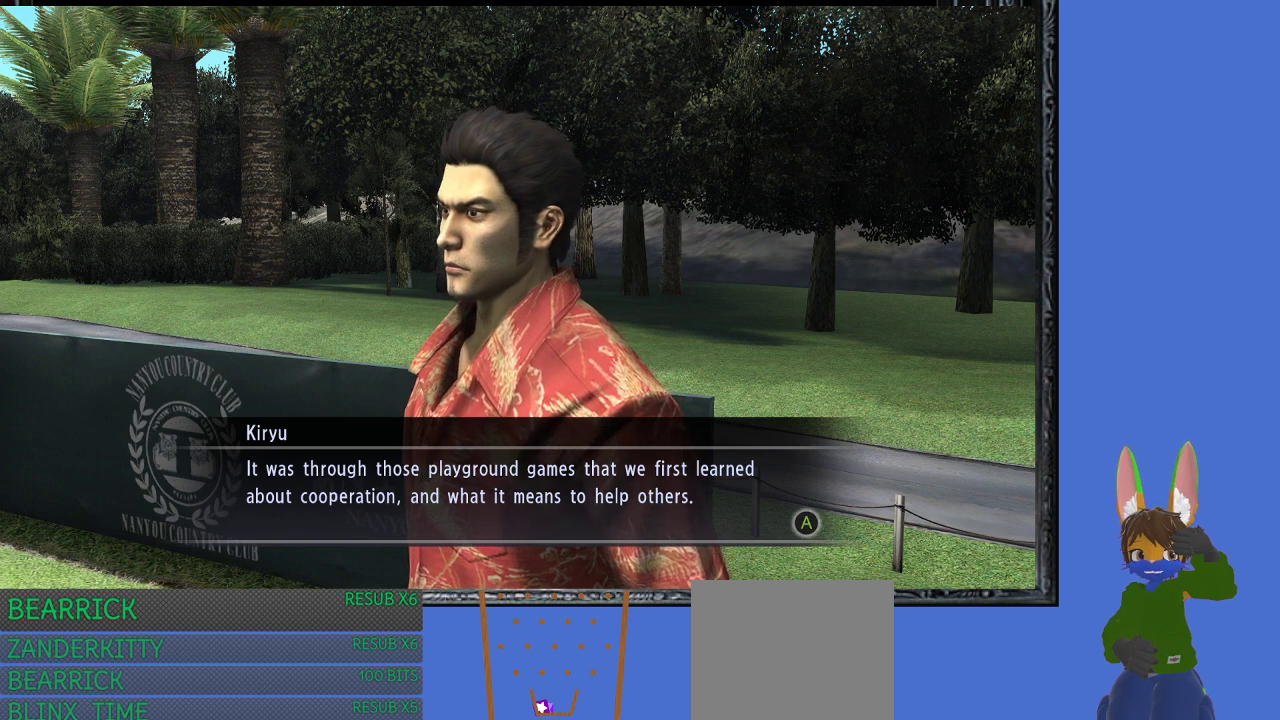
{"buttons": [], "left_stick": "down", "right_stick": "center", "events": [[500, "right_stick", "center"]]}
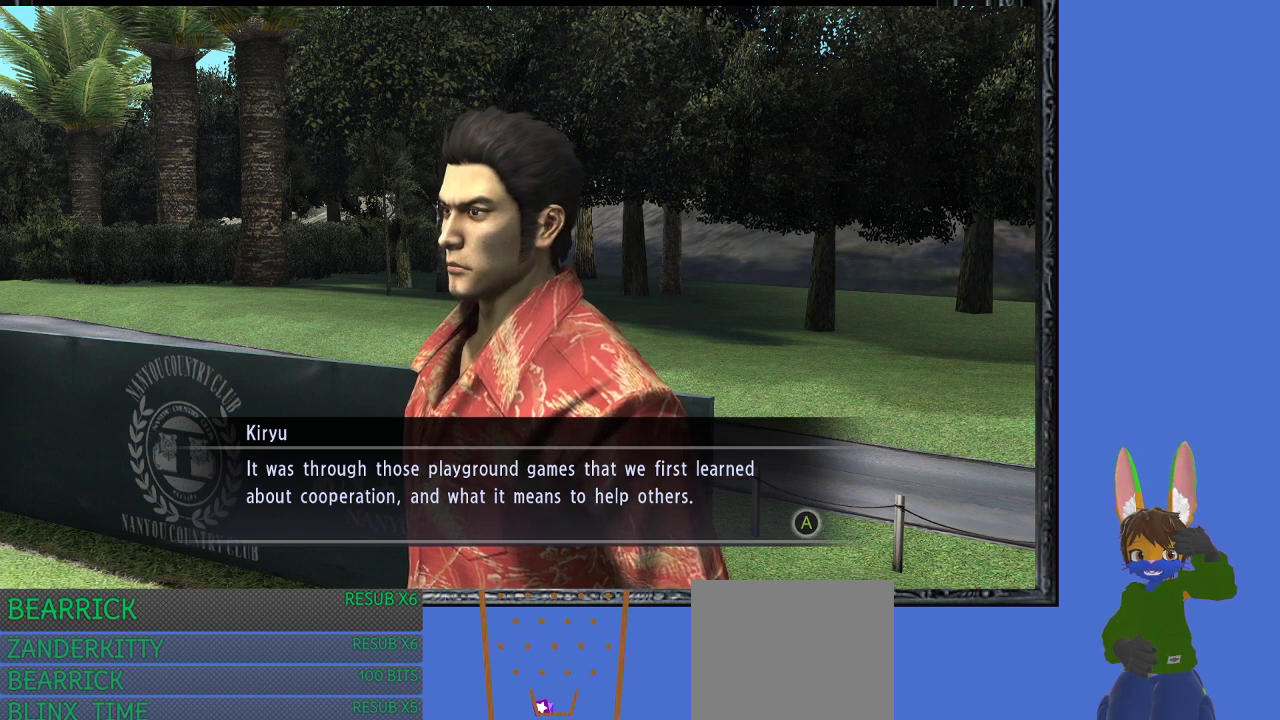
{"buttons": [], "left_stick": "right", "right_stick": "left", "events": [[67, "left_stick", "center"], [333, "left_stick", "right"], [333, "right_stick", "left"]]}
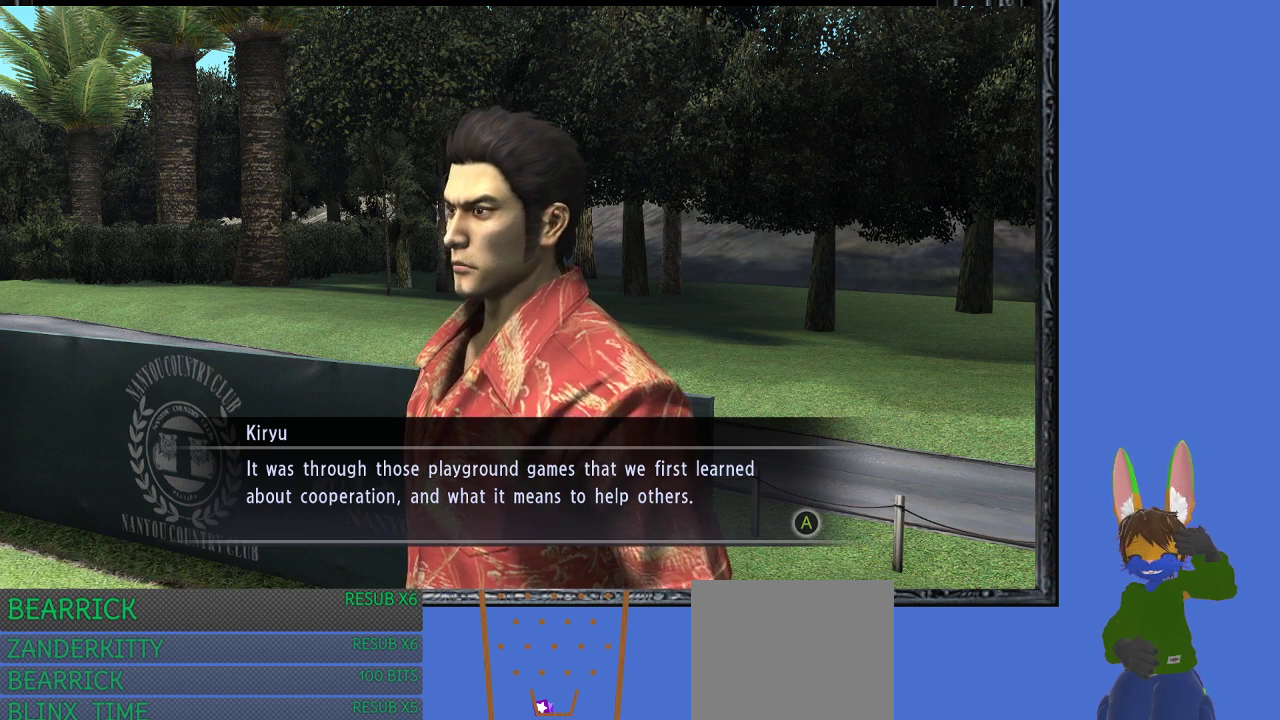
{"buttons": [], "left_stick": "center", "right_stick": "center", "events": [[67, "right_stick", "center"], [100, "left_stick", "center"], [267, "CROSS", "down"], [400, "CROSS", "up"]]}
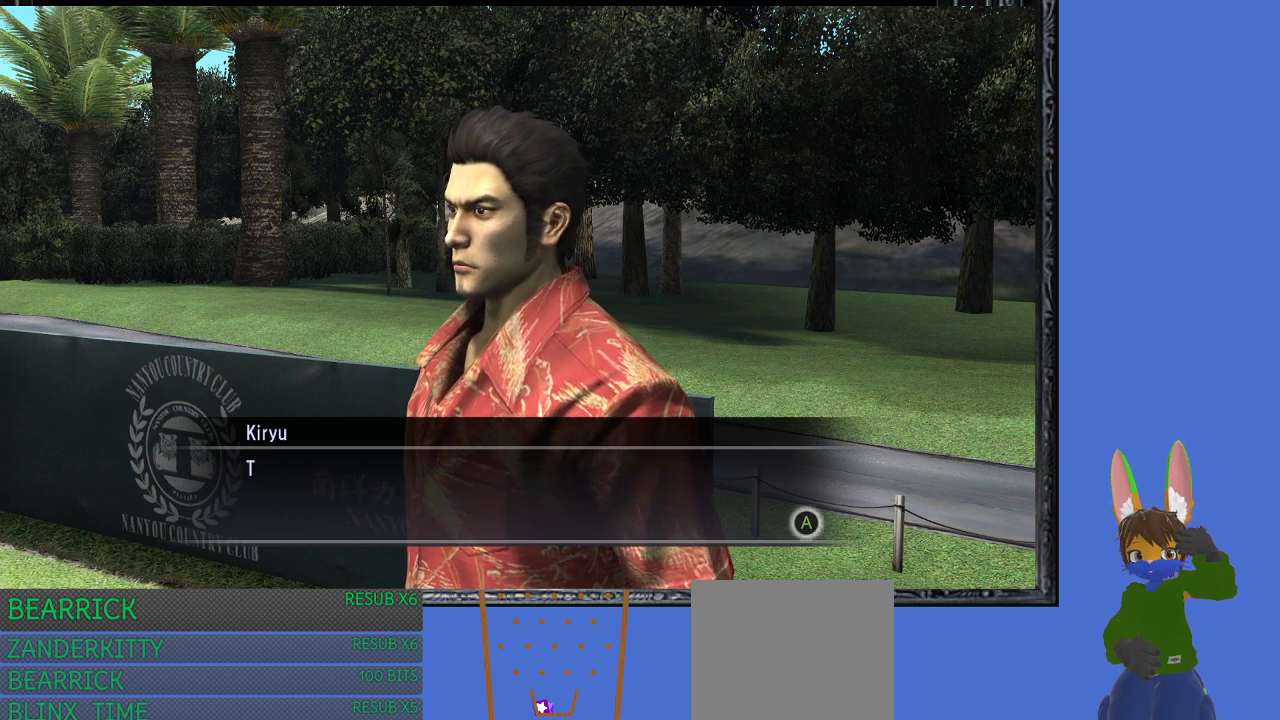
{"buttons": [], "left_stick": "center", "right_stick": "center", "events": []}
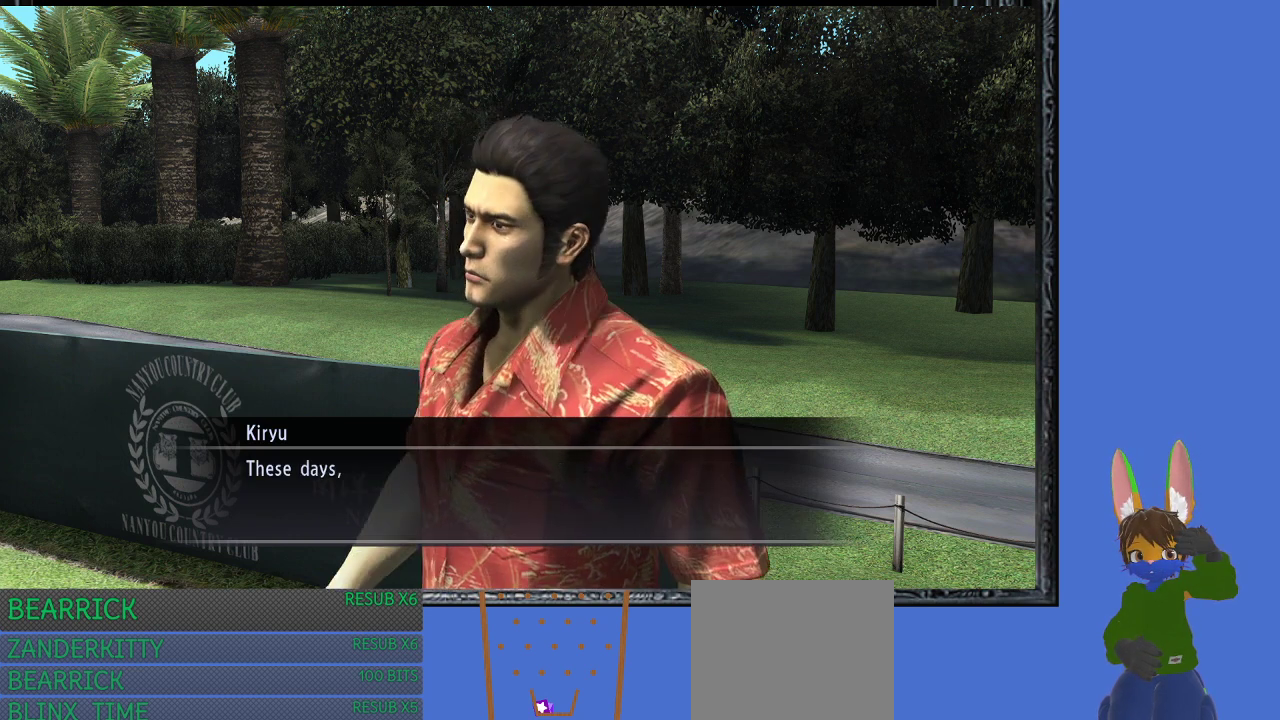
{"buttons": [], "left_stick": "center", "right_stick": "center", "events": [[133, "CROSS", "down"], [200, "CROSS", "up"]]}
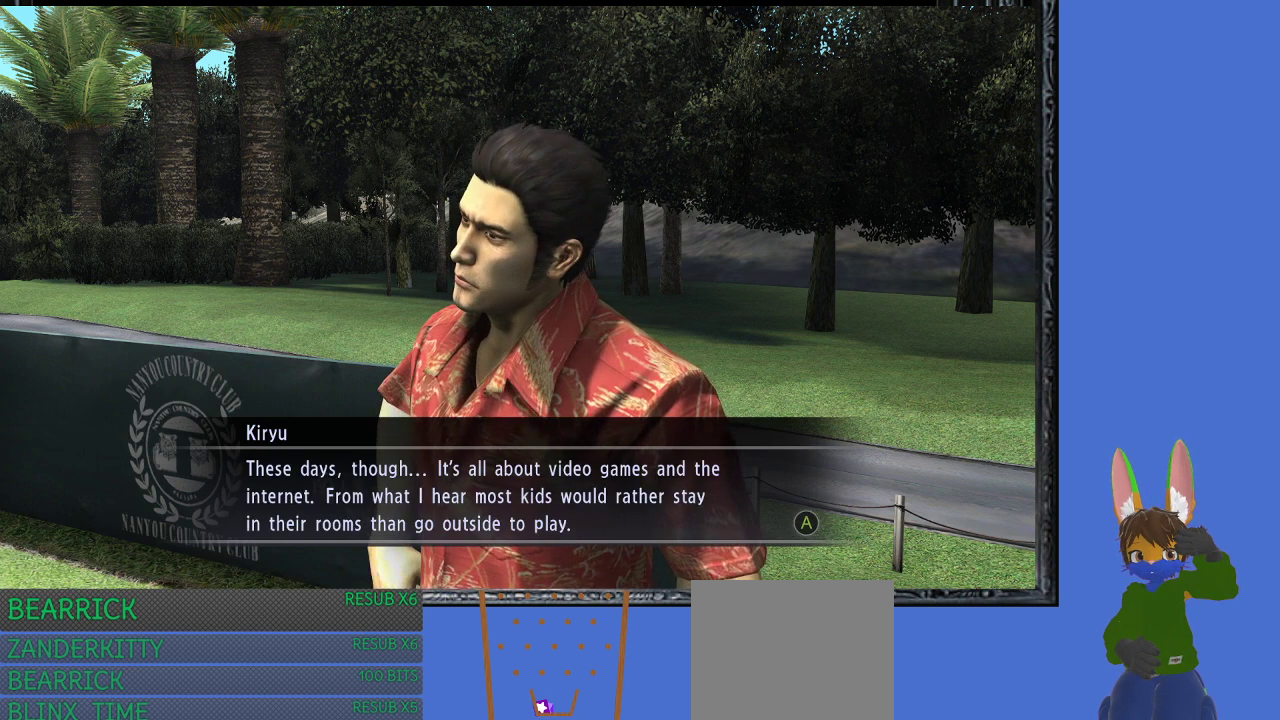
{"buttons": [], "left_stick": "center", "right_stick": "center", "events": []}
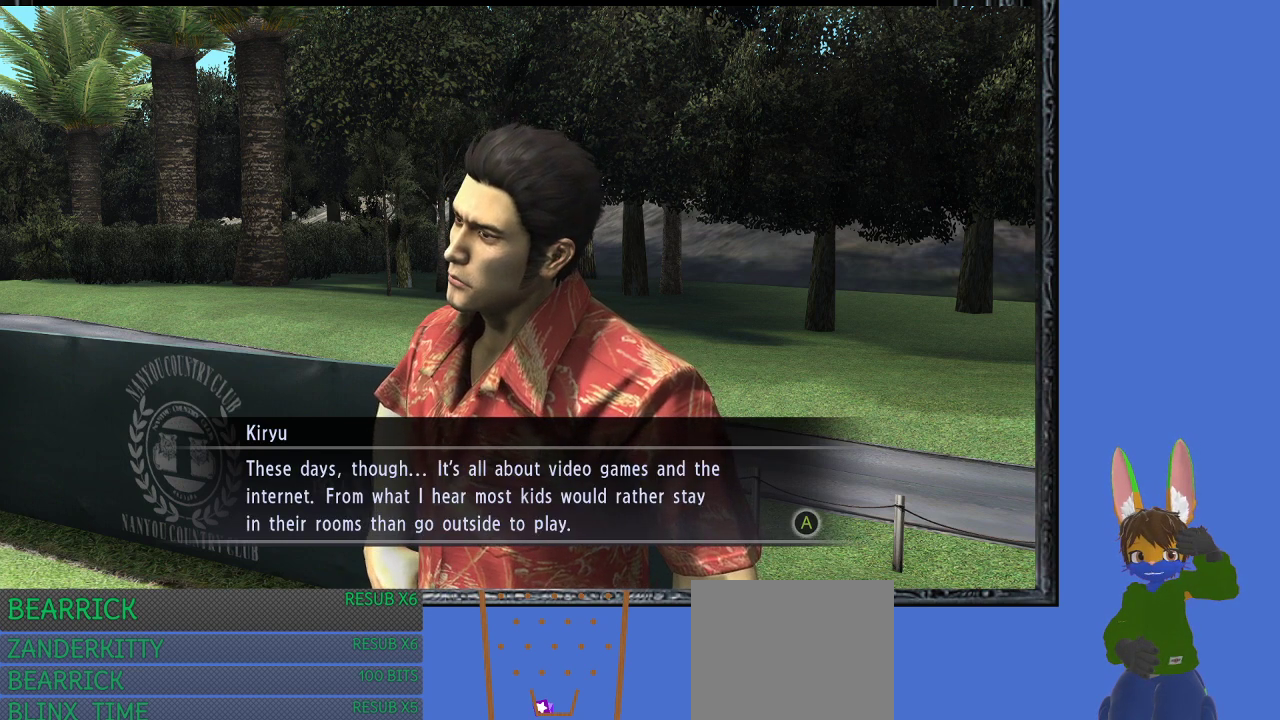
{"buttons": [], "left_stick": "center", "right_stick": "center", "events": []}
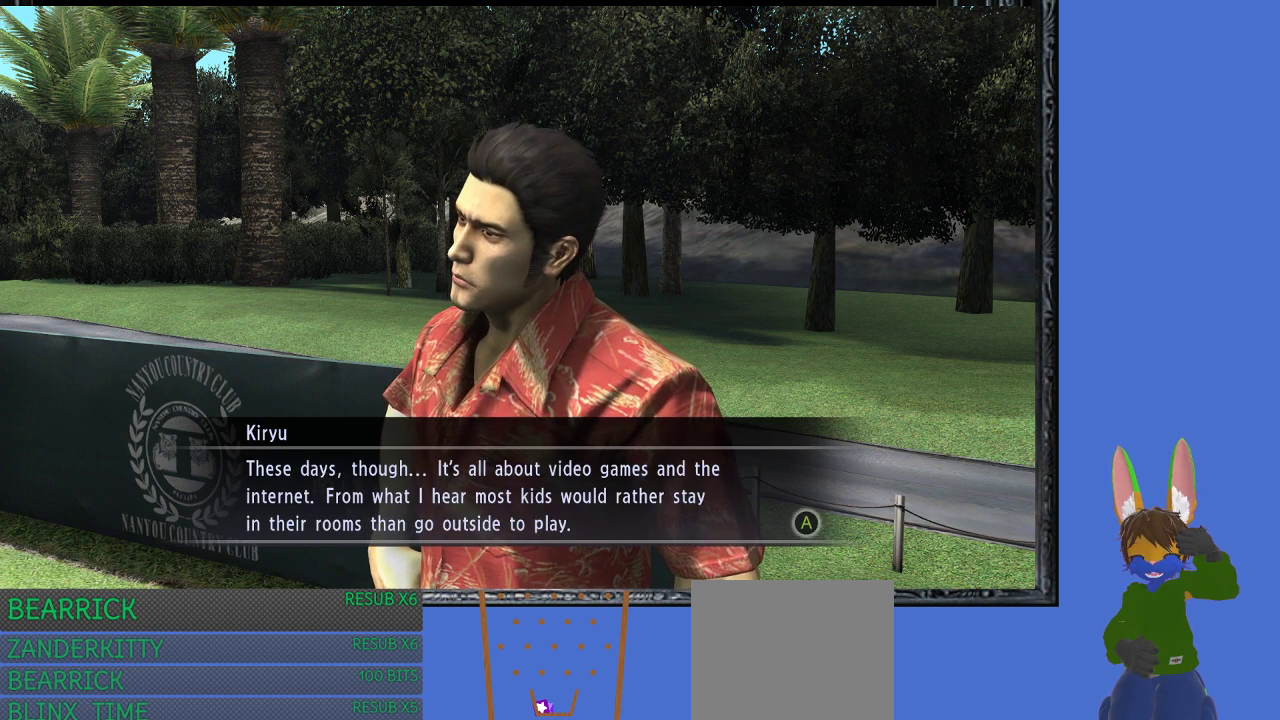
{"buttons": [], "left_stick": "center", "right_stick": "center", "events": []}
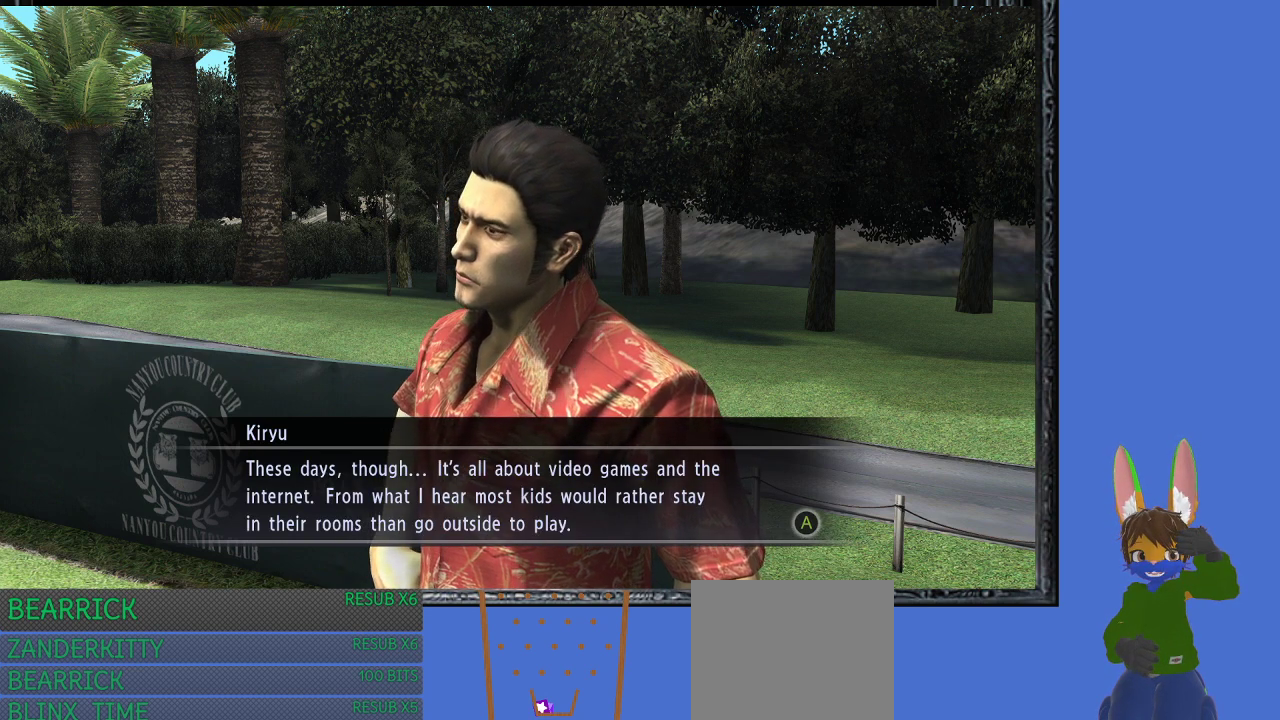
{"buttons": [], "left_stick": "center", "right_stick": "center", "events": []}
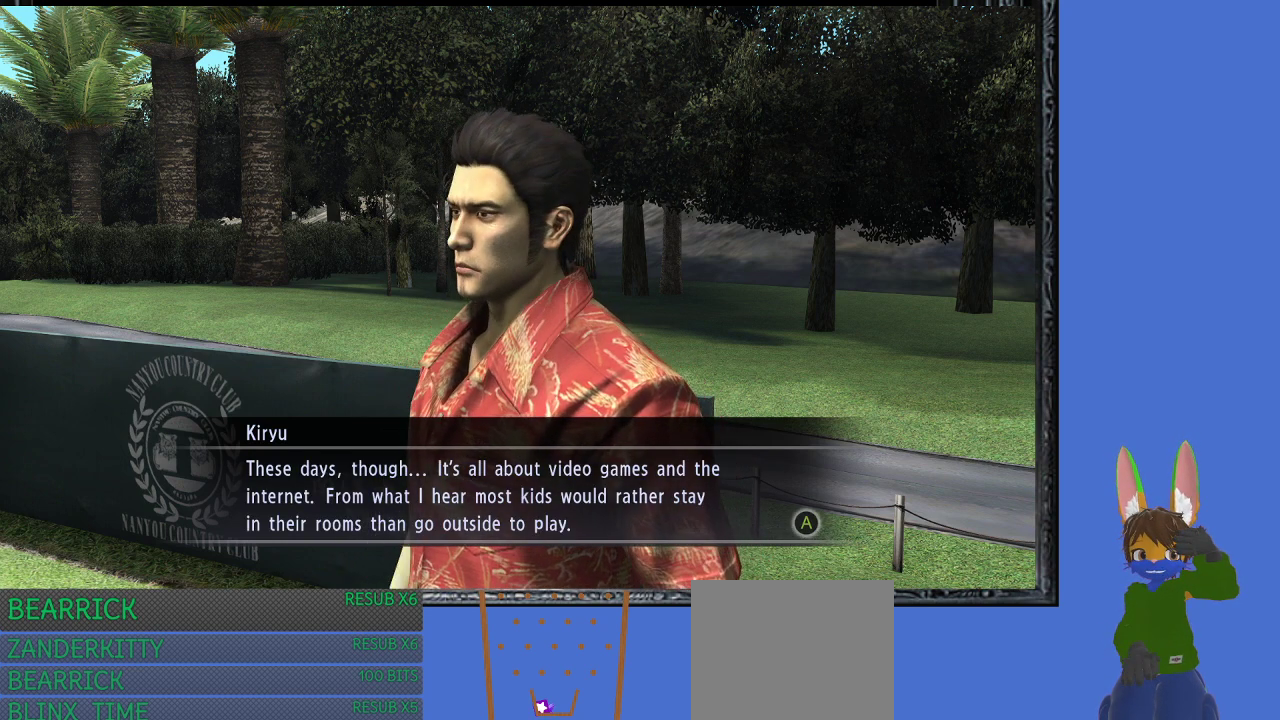
{"buttons": [], "left_stick": "center", "right_stick": "center", "events": []}
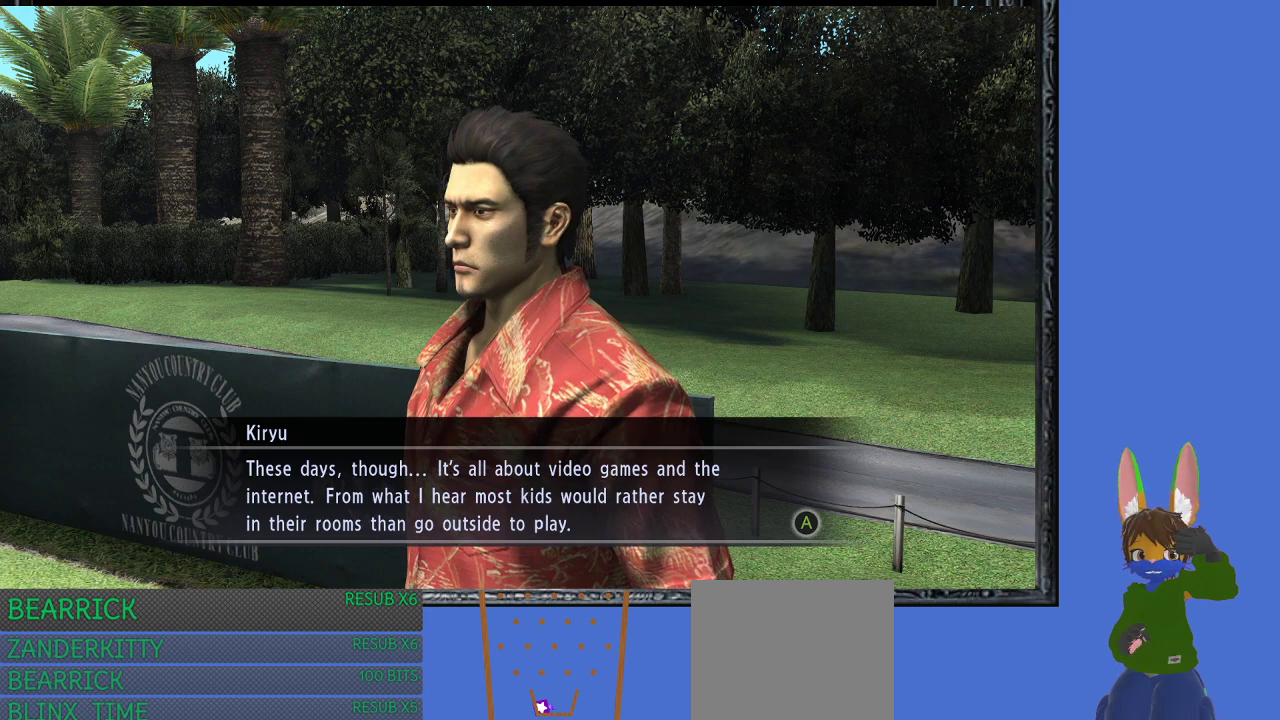
{"buttons": [], "left_stick": "center", "right_stick": "center", "events": []}
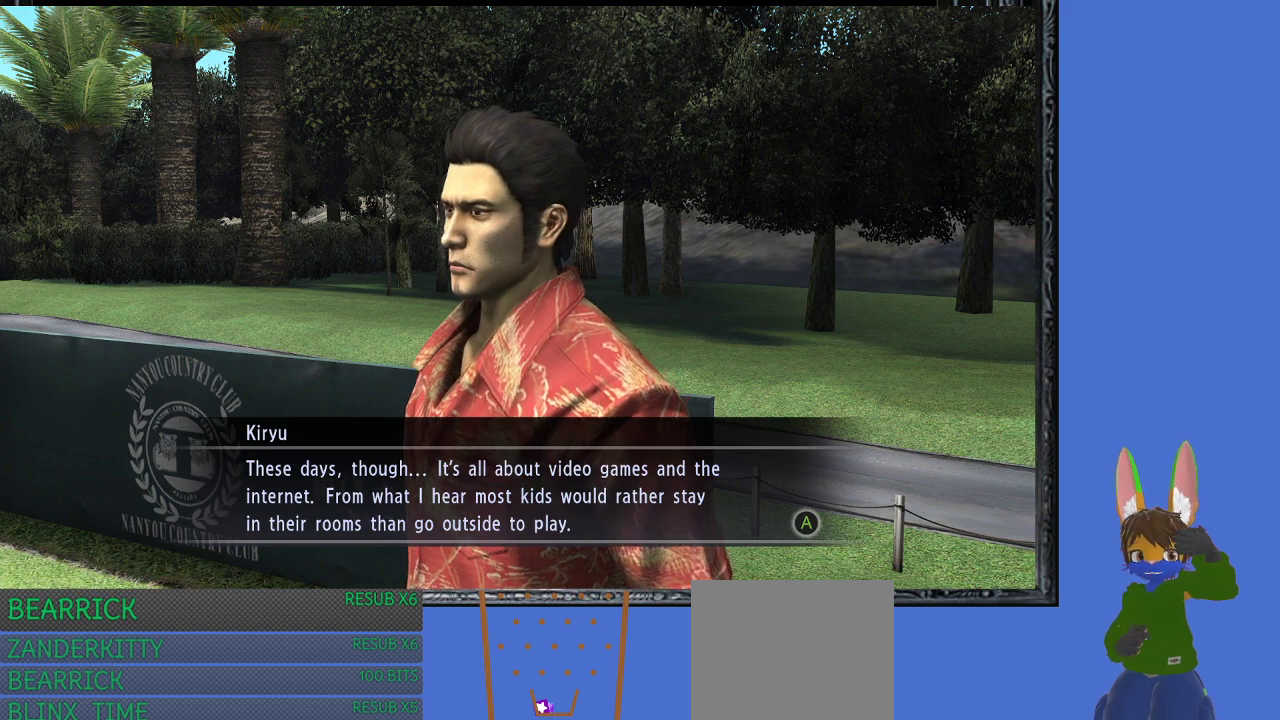
{"buttons": [], "left_stick": "center", "right_stick": "center", "events": []}
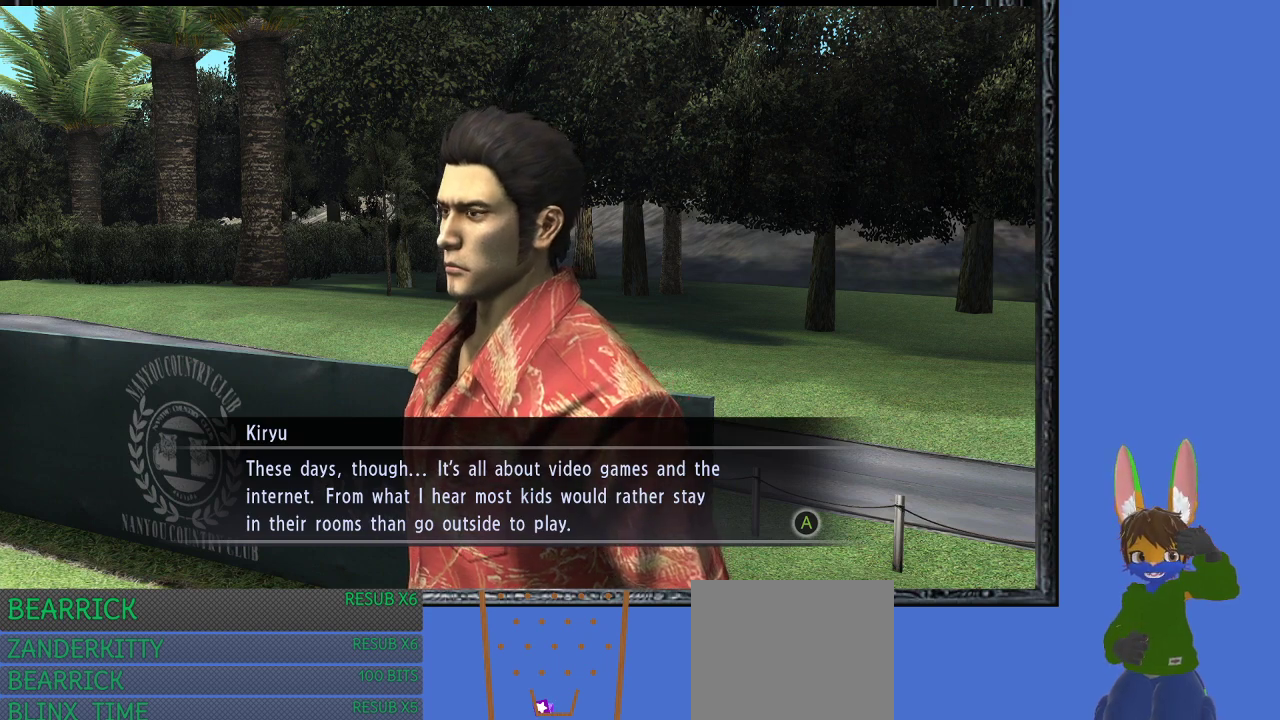
{"buttons": [], "left_stick": "center", "right_stick": "center", "events": []}
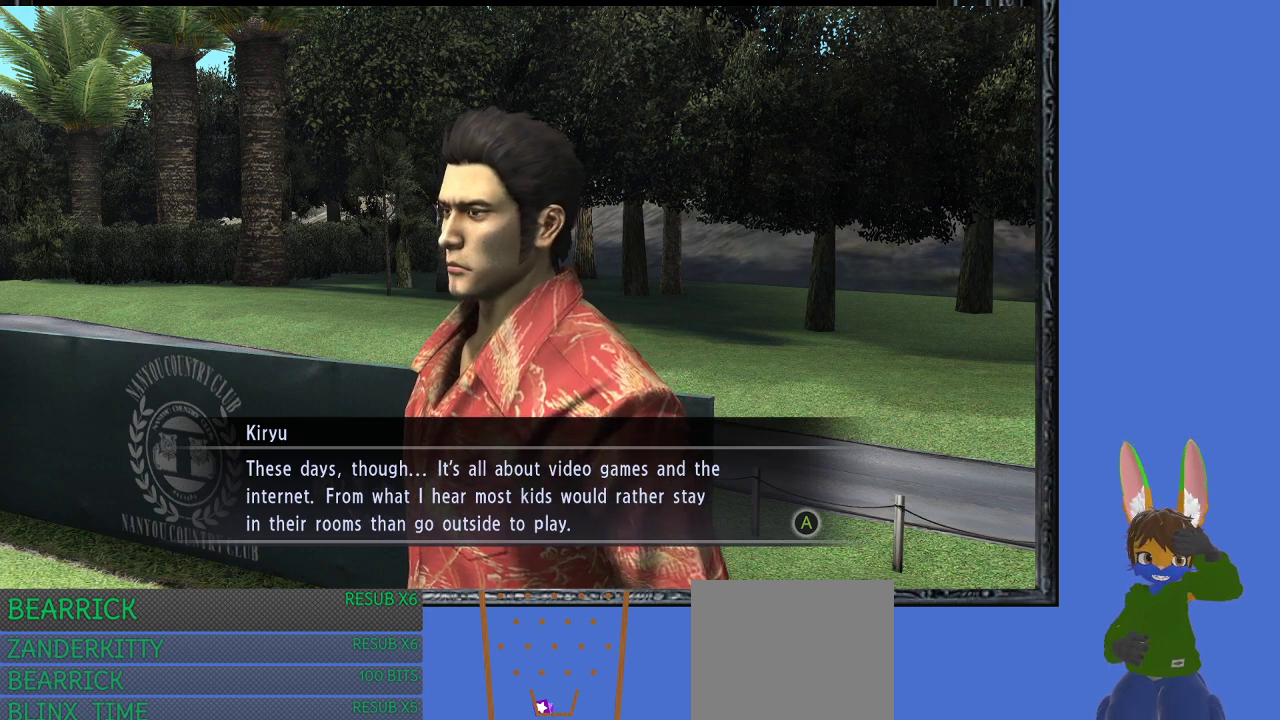
{"buttons": [], "left_stick": "center", "right_stick": "center", "events": []}
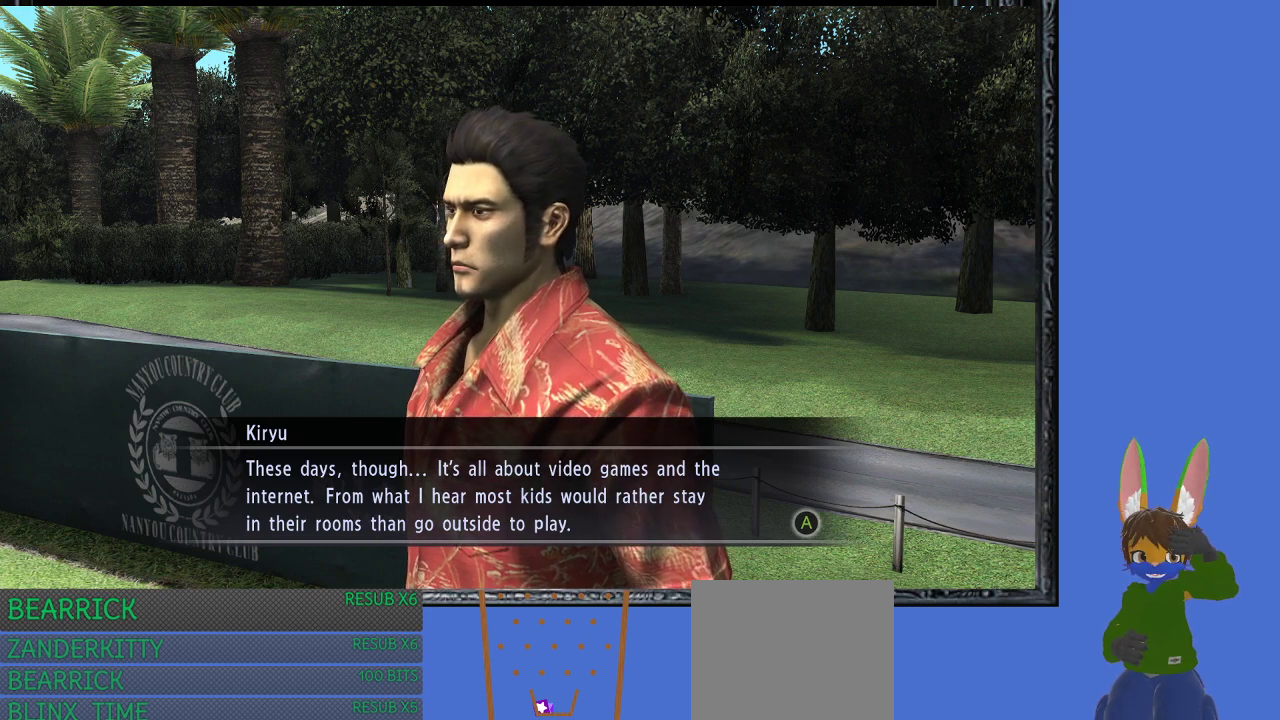
{"buttons": ["CROSS"], "left_stick": "center", "right_stick": "center", "events": [[333, "CROSS", "down"]]}
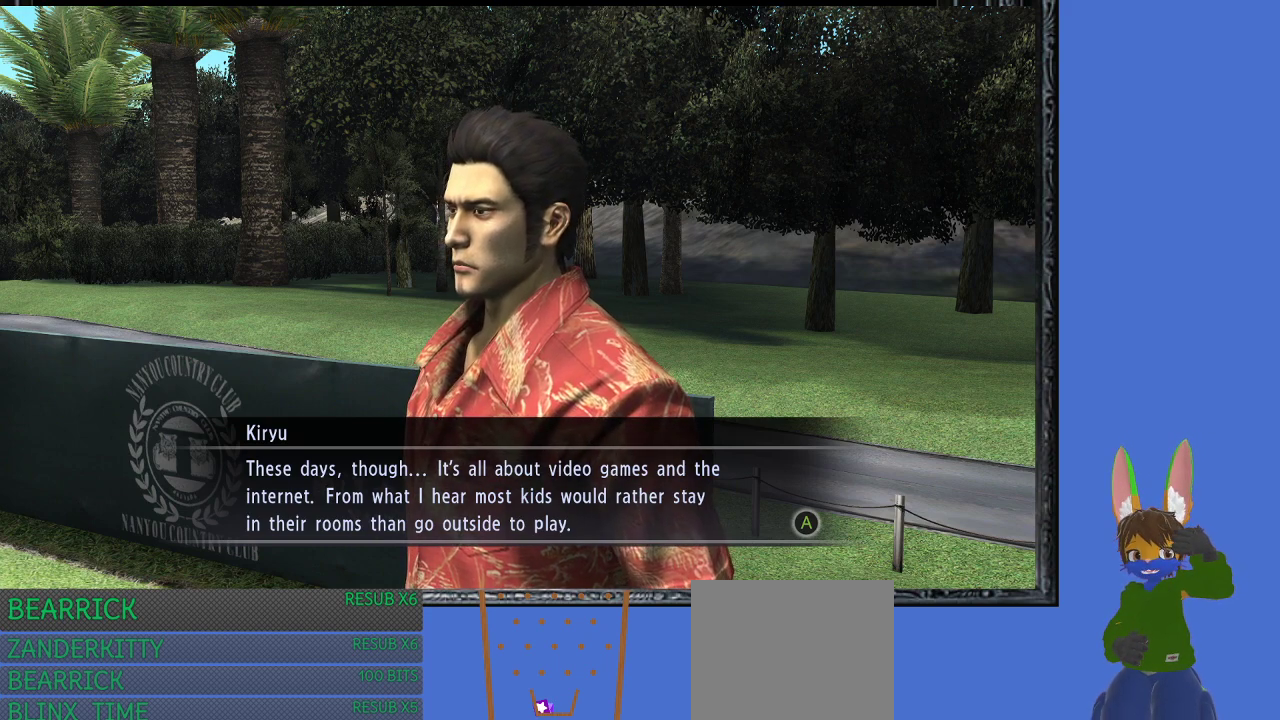
{"buttons": [], "left_stick": "center", "right_stick": "center", "events": [[33, "CROSS", "up"]]}